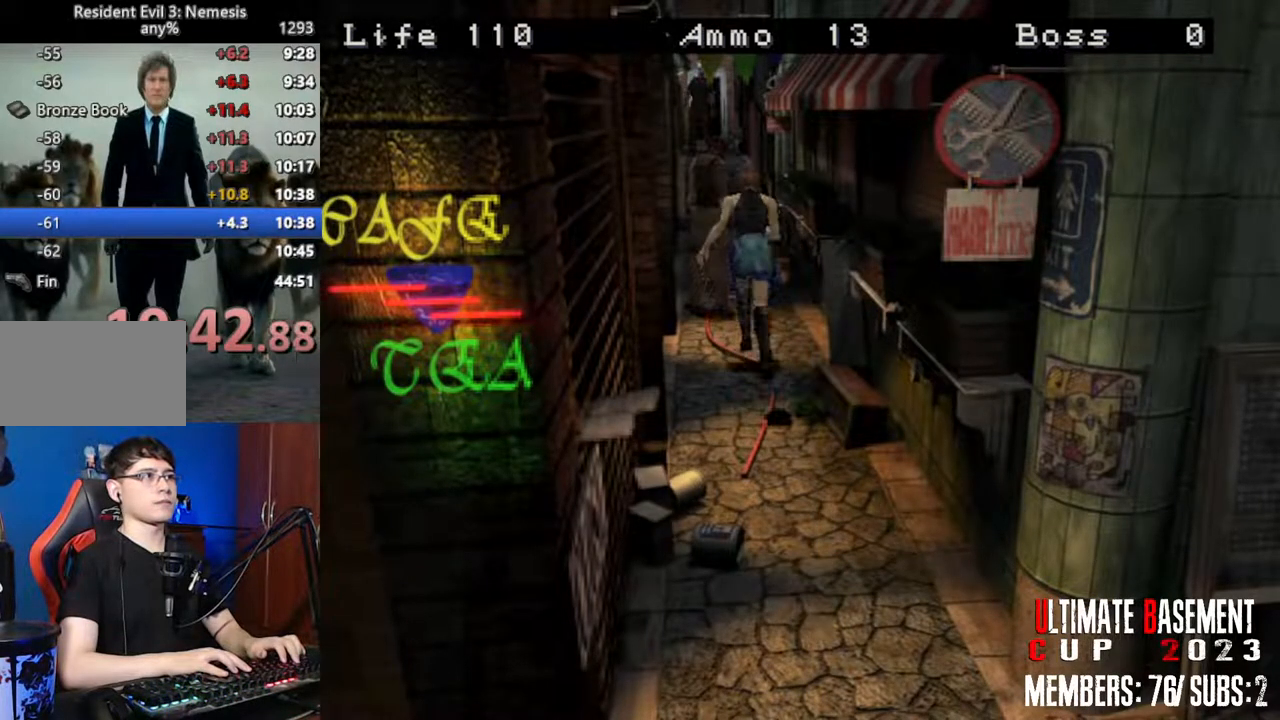
Gameplay with keyboard; each line is a JSON object with the keys held at the frame after it. "events" lists presses ("down") and releases ("up") of "a", "d", "k", "l", "o", "q", "s", "semicolon", "shift", "space" and "w" between this image and that frame as [ms after this image, input, new state], when the widget could be followed in between. No other keys are recorded. Mouse input is not recorded.
{"keys": ["shift", "w"], "events": [[83, "d", "down"], [233, "d", "up"]]}
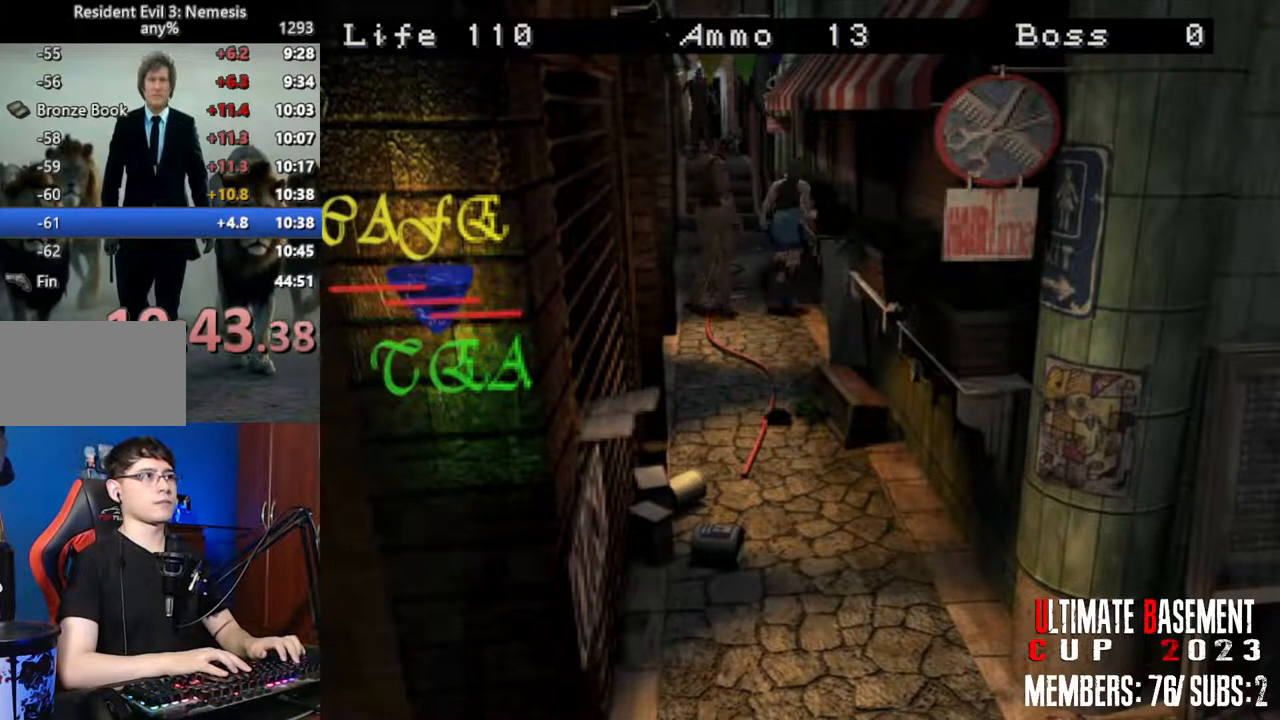
{"keys": ["shift", "w"], "events": [[150, "a", "down"], [433, "a", "up"]]}
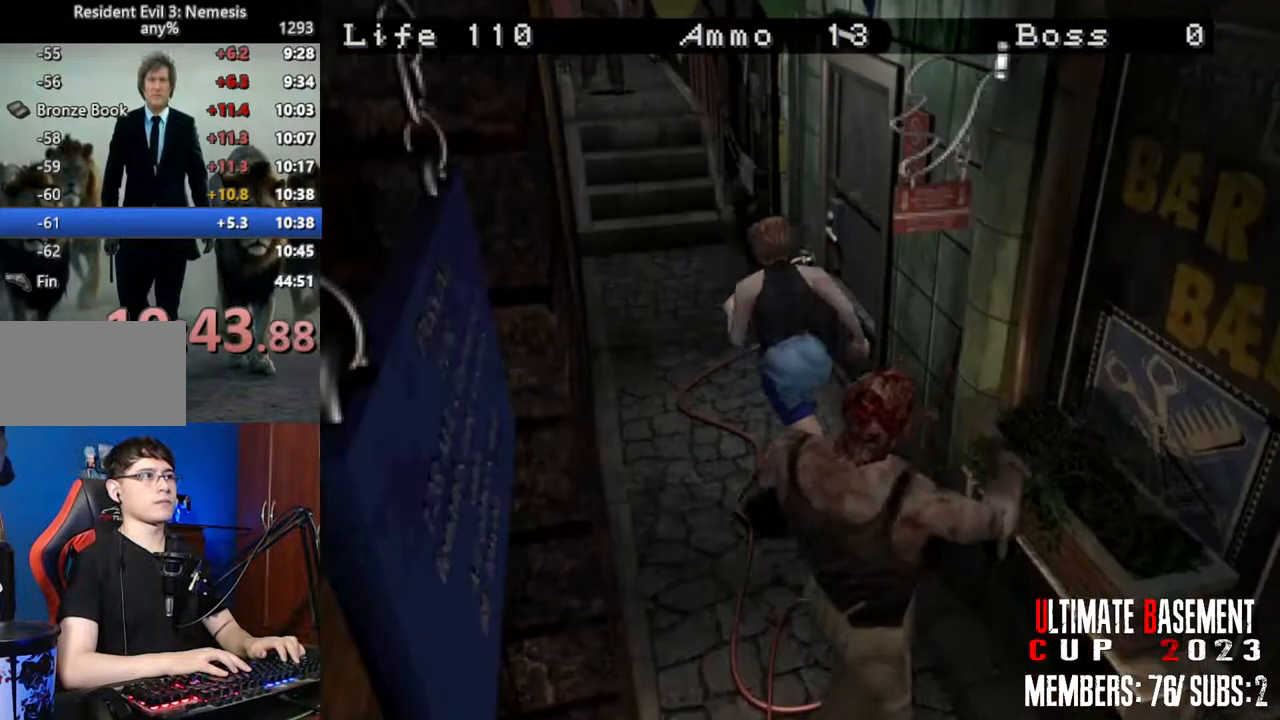
{"keys": ["d", "shift", "w"], "events": [[400, "d", "down"]]}
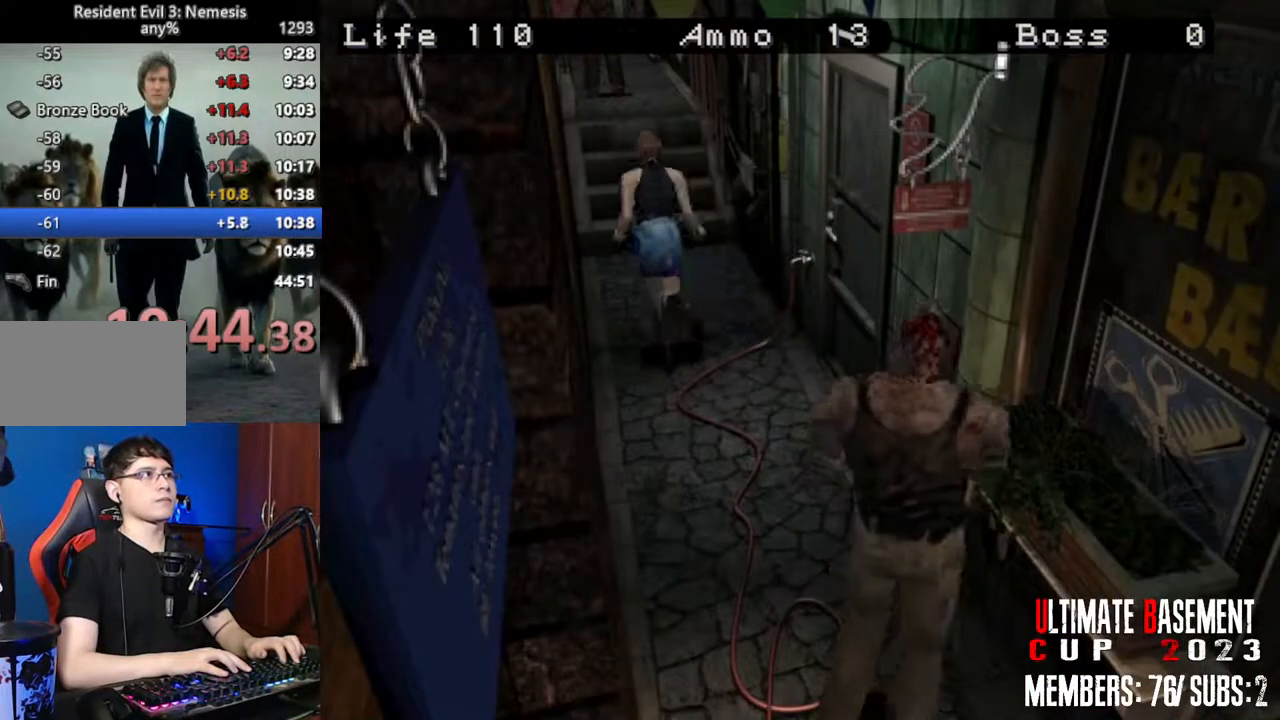
{"keys": ["shift", "w"], "events": [[33, "d", "up"]]}
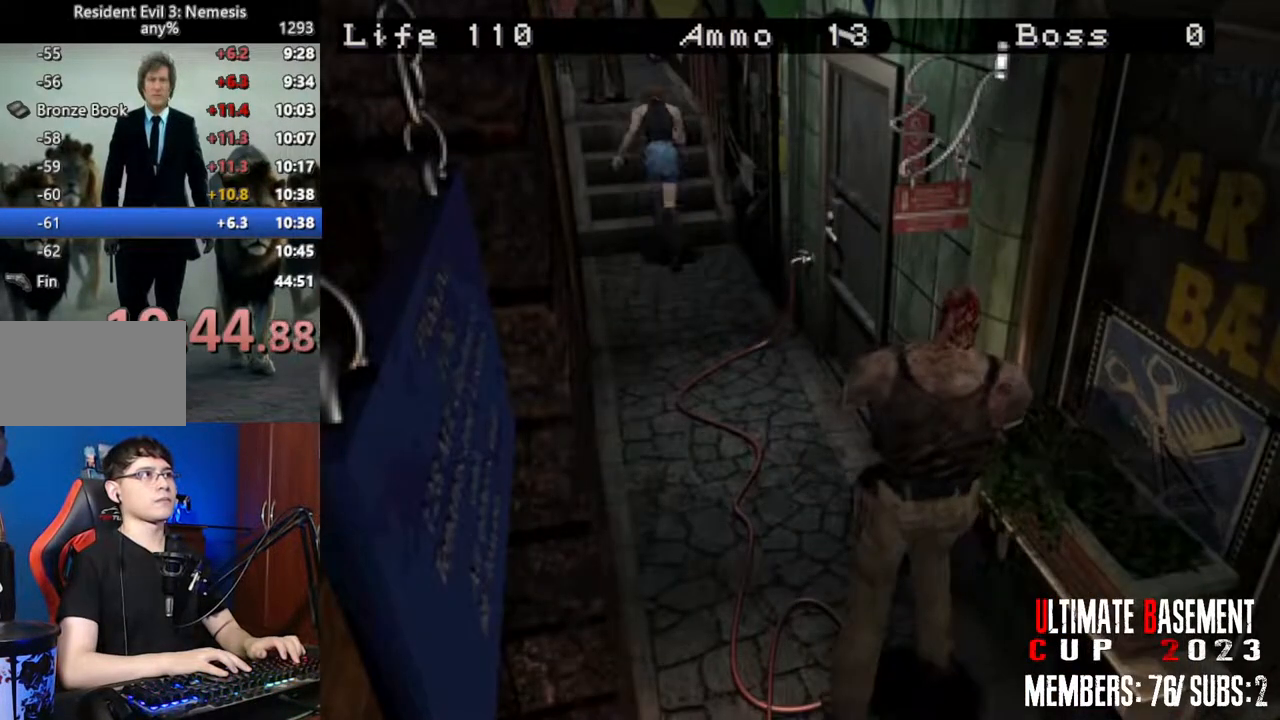
{"keys": ["shift", "w"], "events": []}
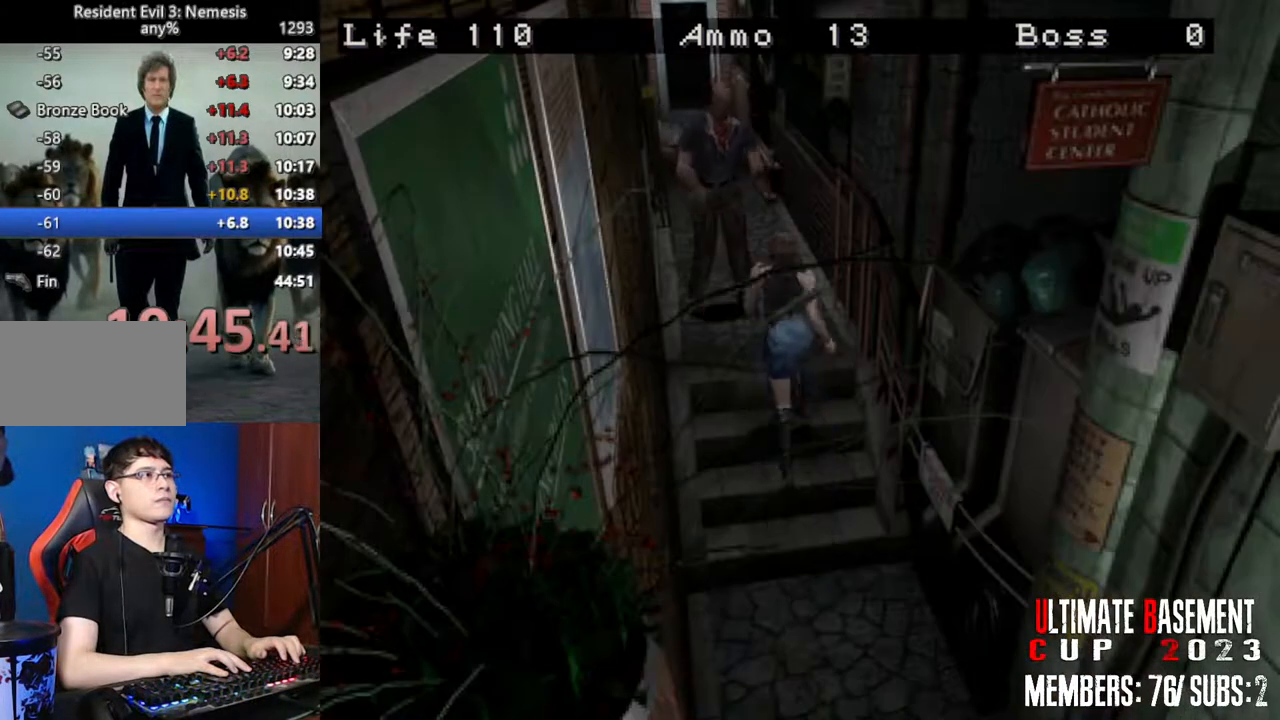
{"keys": ["shift", "w"], "events": []}
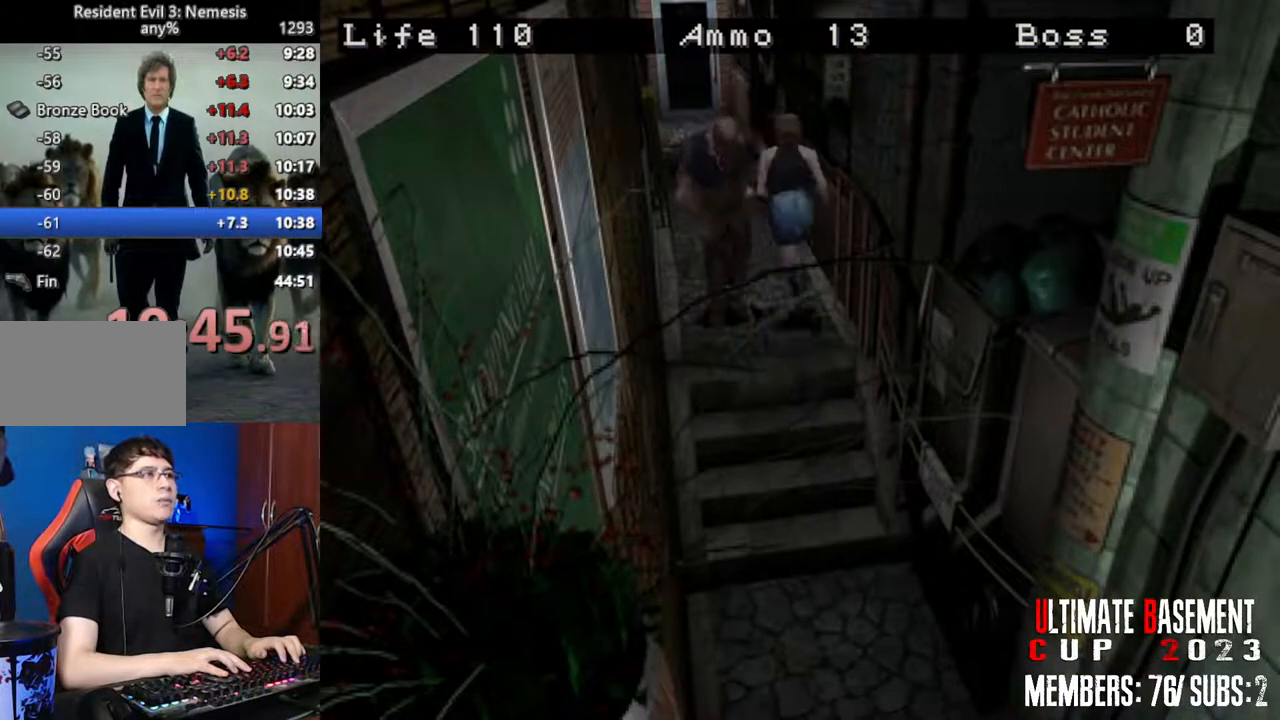
{"keys": ["shift", "w"], "events": [[367, "a", "down"], [417, "a", "up"]]}
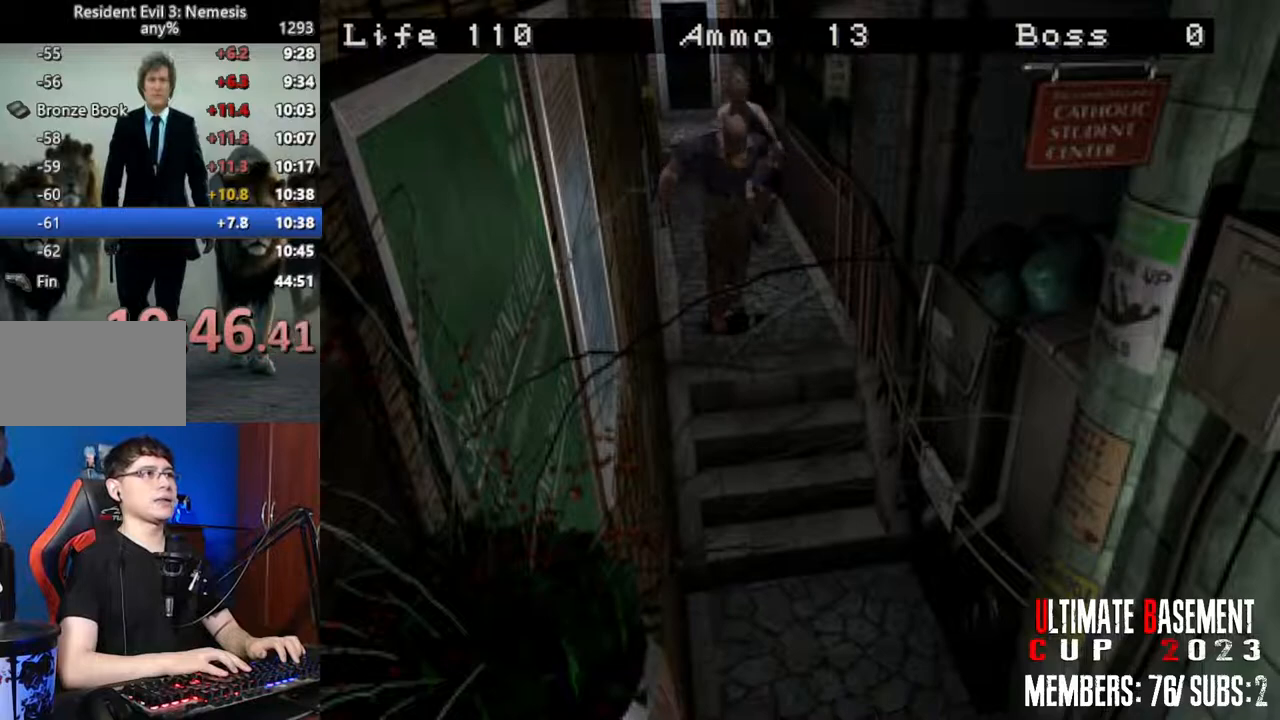
{"keys": ["shift", "w"], "events": [[250, "d", "down"], [300, "d", "up"]]}
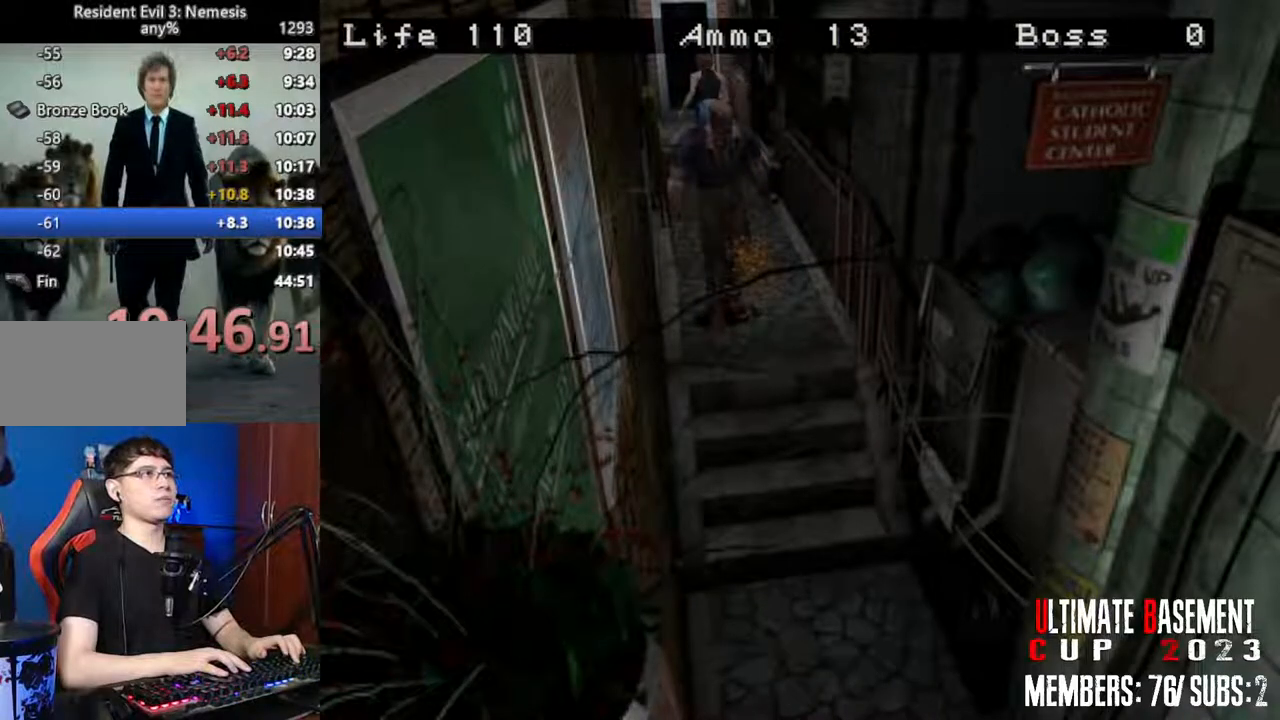
{"keys": ["semicolon", "shift", "w"], "events": [[117, "semicolon", "down"]]}
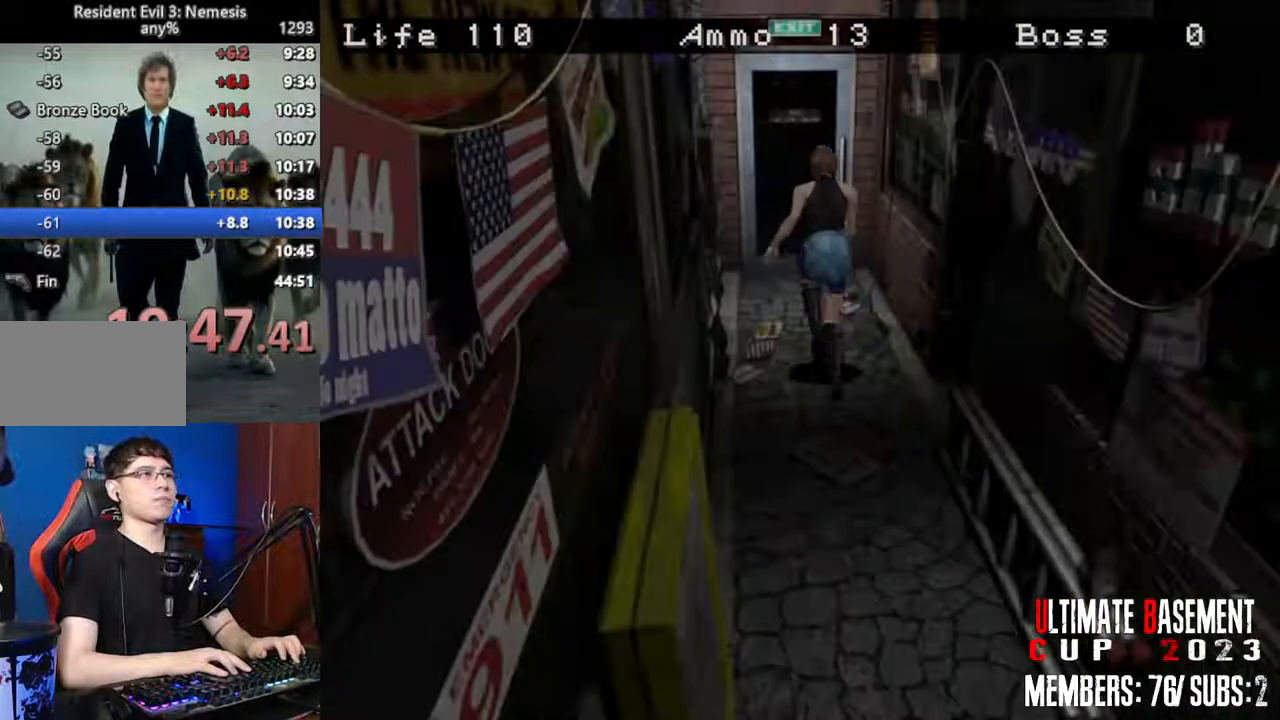
{"keys": ["semicolon", "shift", "w"], "events": []}
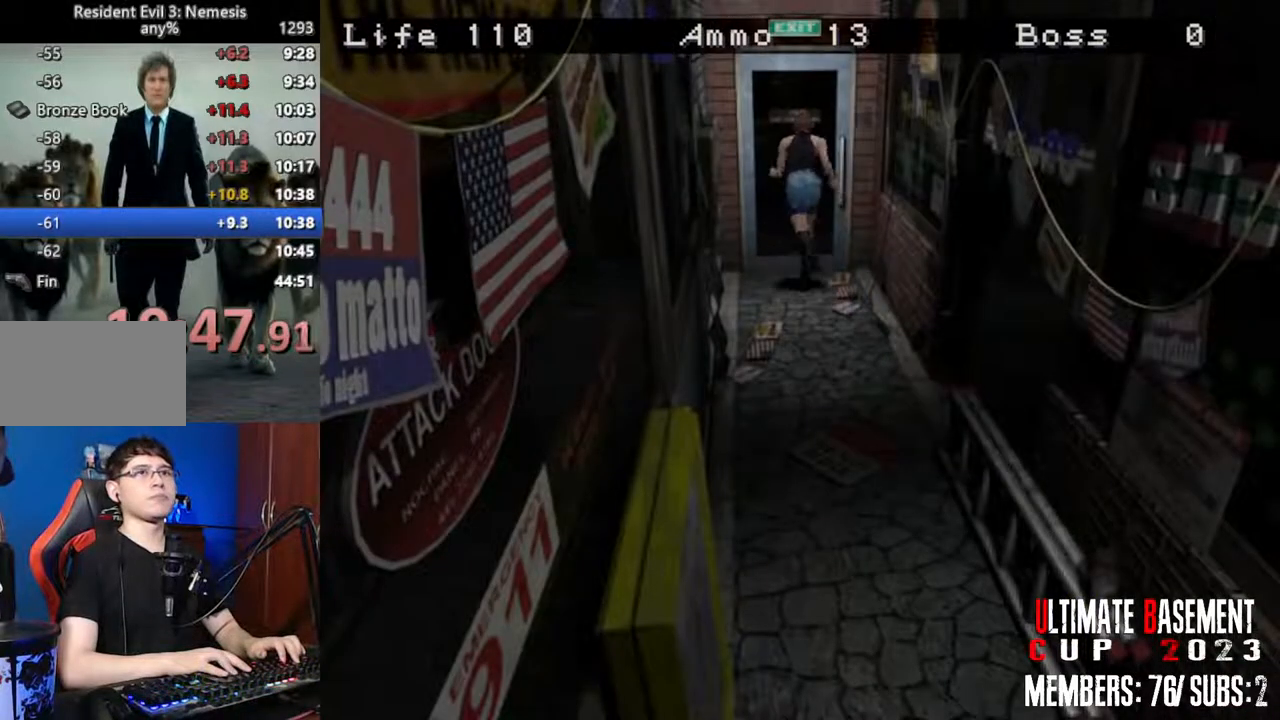
{"keys": ["shift", "w"], "events": [[283, "semicolon", "up"]]}
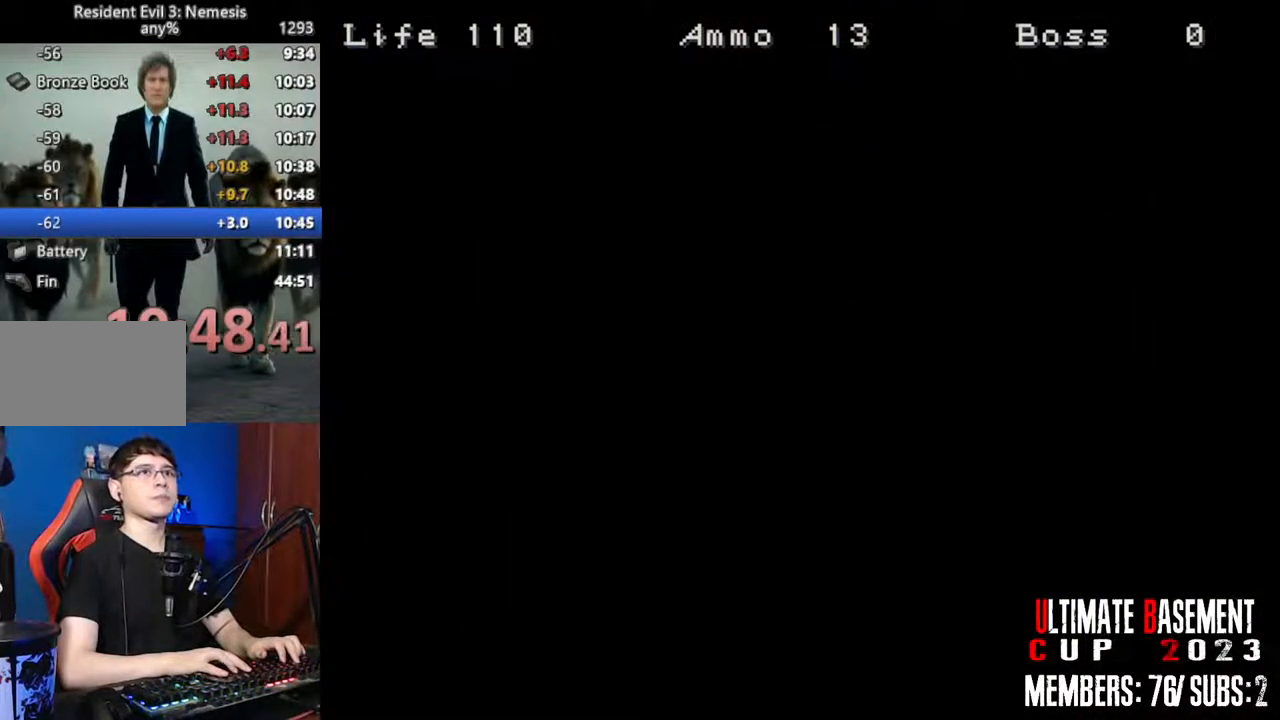
{"keys": ["shift", "w"], "events": []}
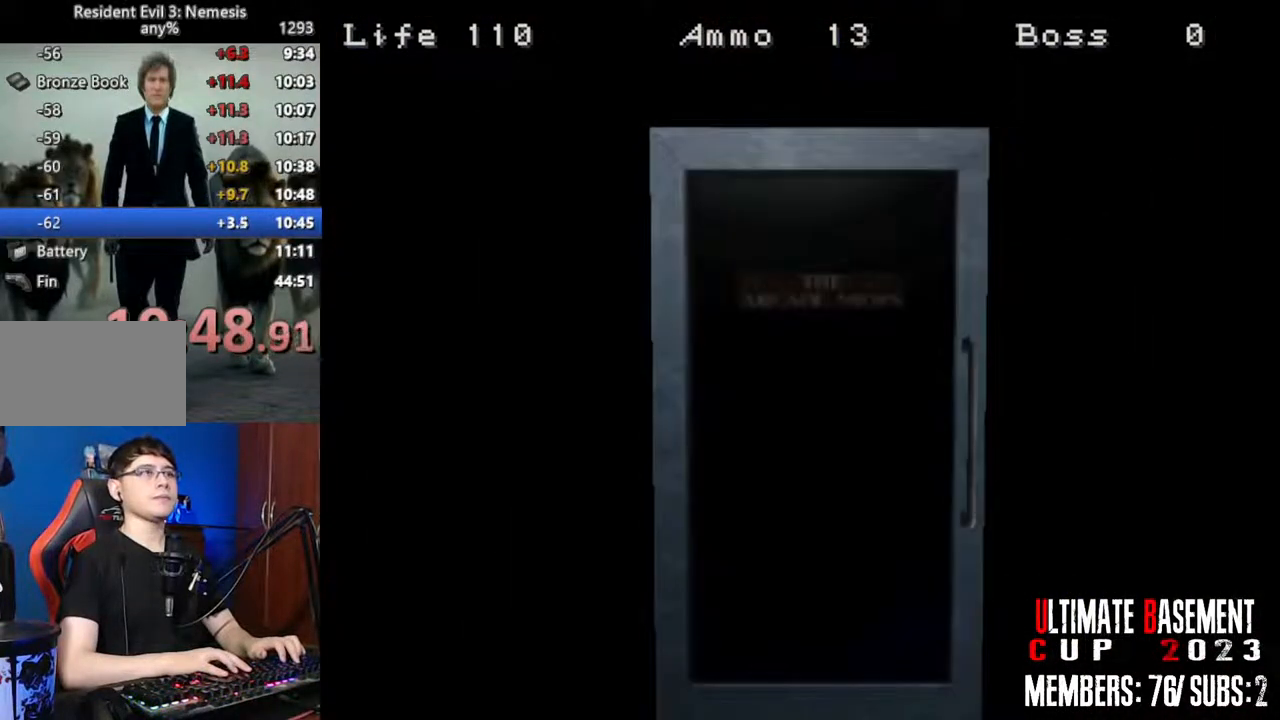
{"keys": ["shift", "w"], "events": [[267, "space", "down"], [417, "space", "up"]]}
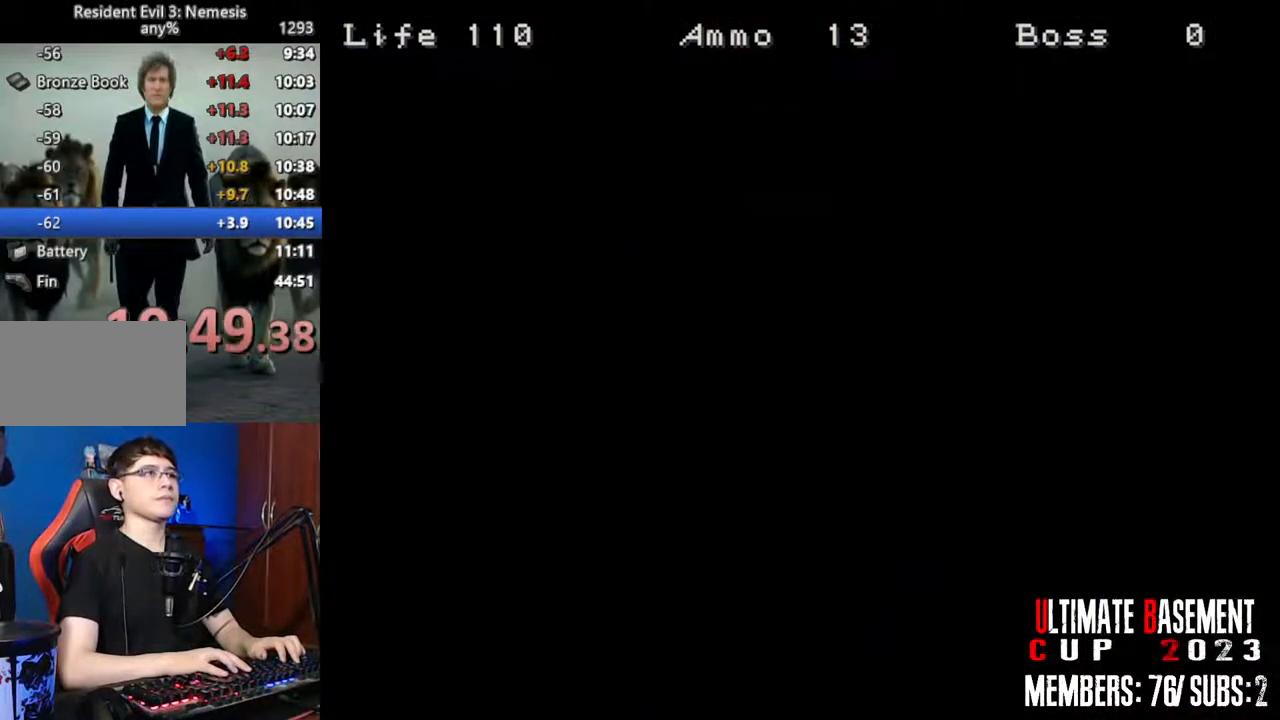
{"keys": ["shift", "w"], "events": []}
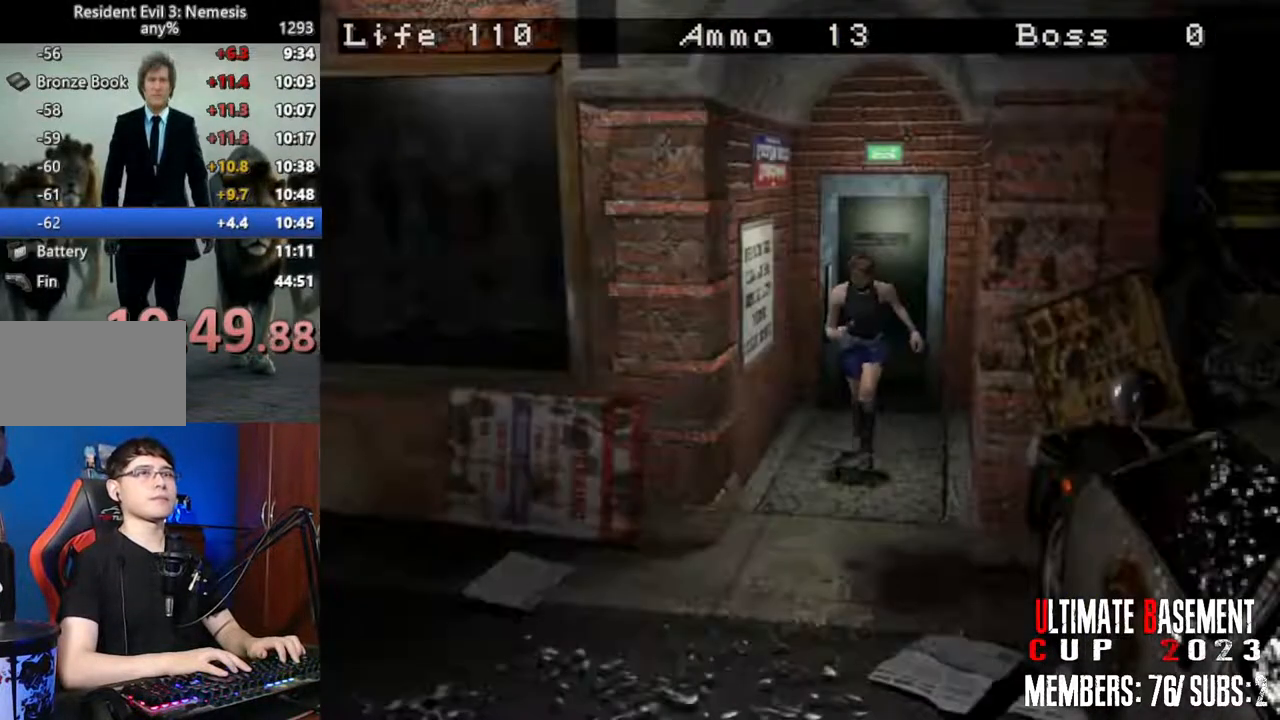
{"keys": ["shift", "w"], "events": []}
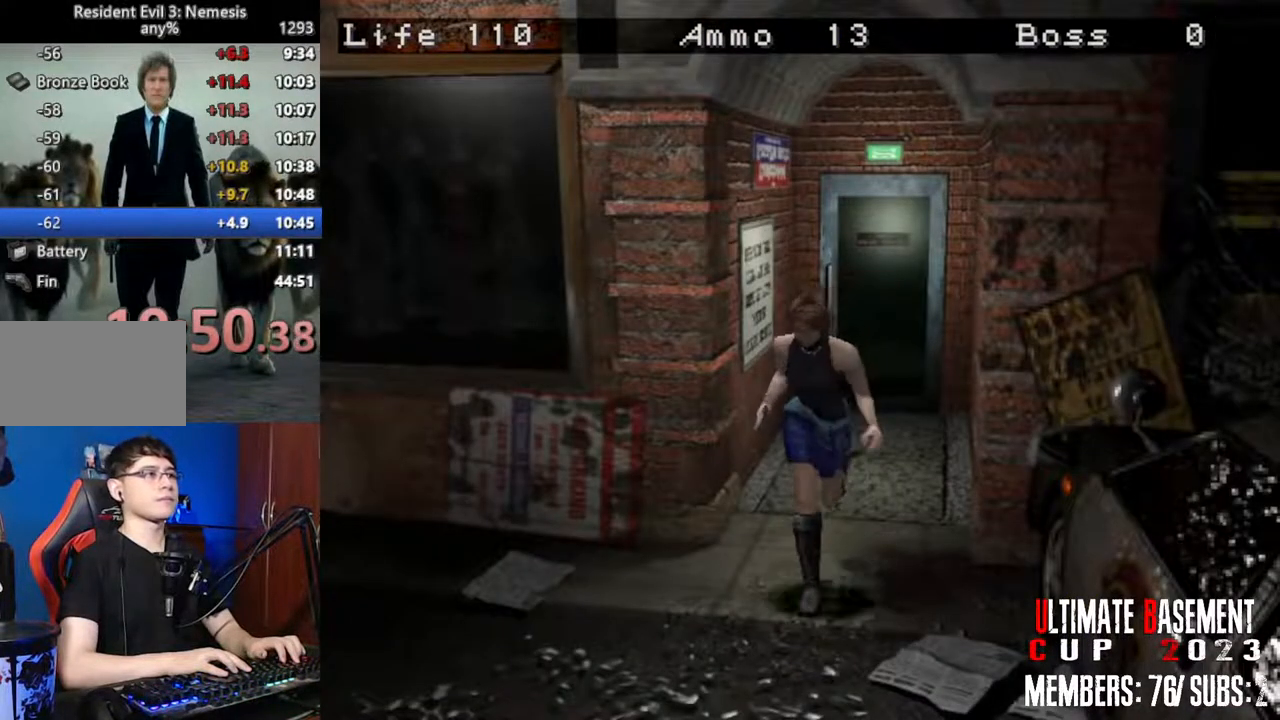
{"keys": ["shift", "w"], "events": []}
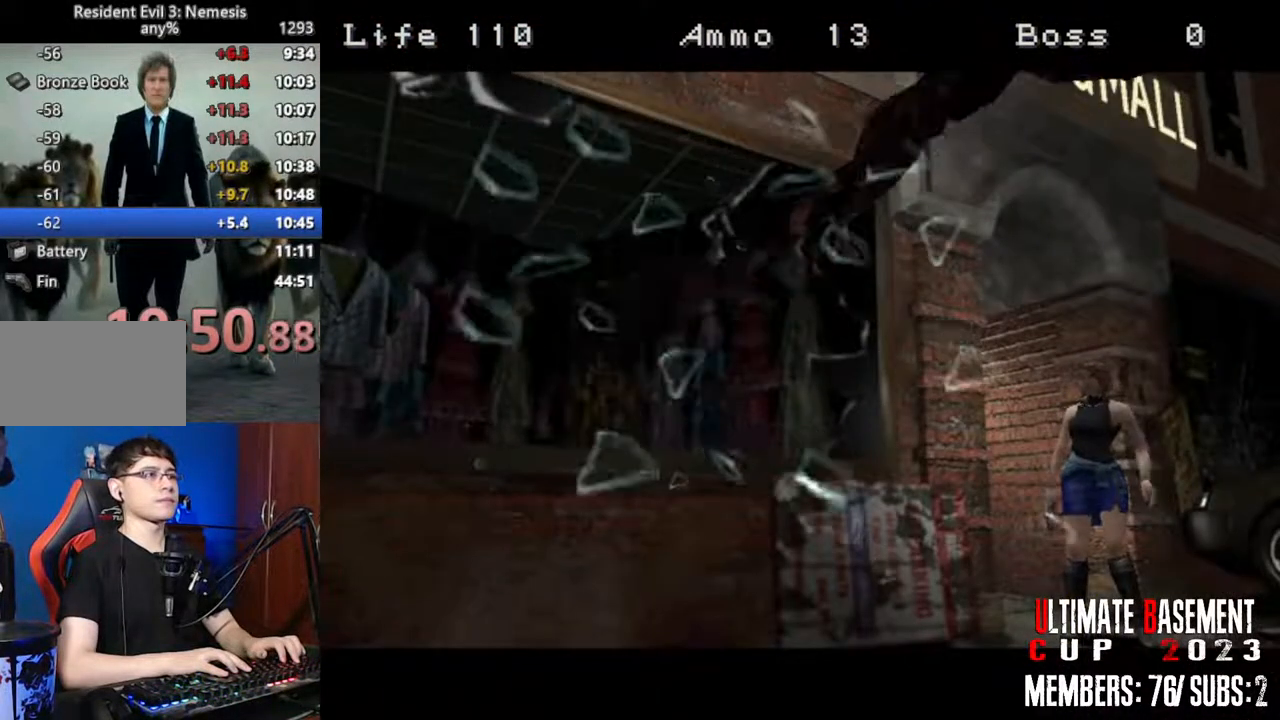
{"keys": ["shift", "w"], "events": []}
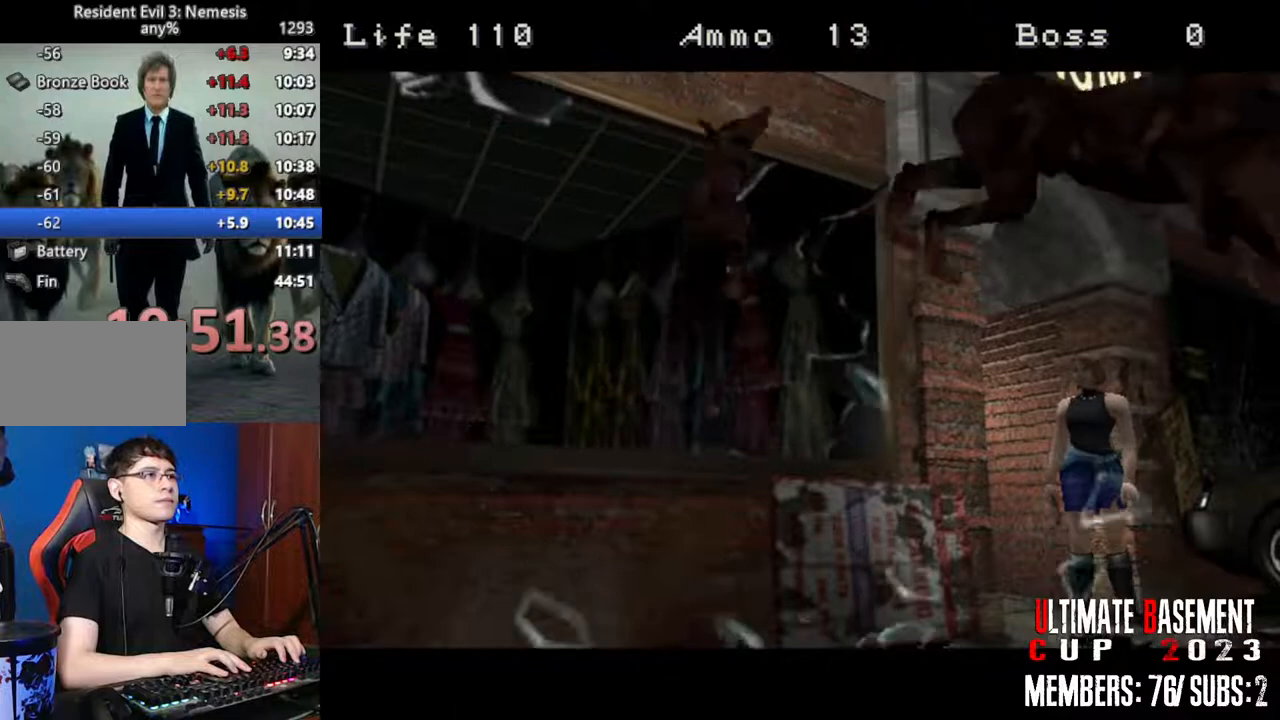
{"keys": ["shift", "w"], "events": []}
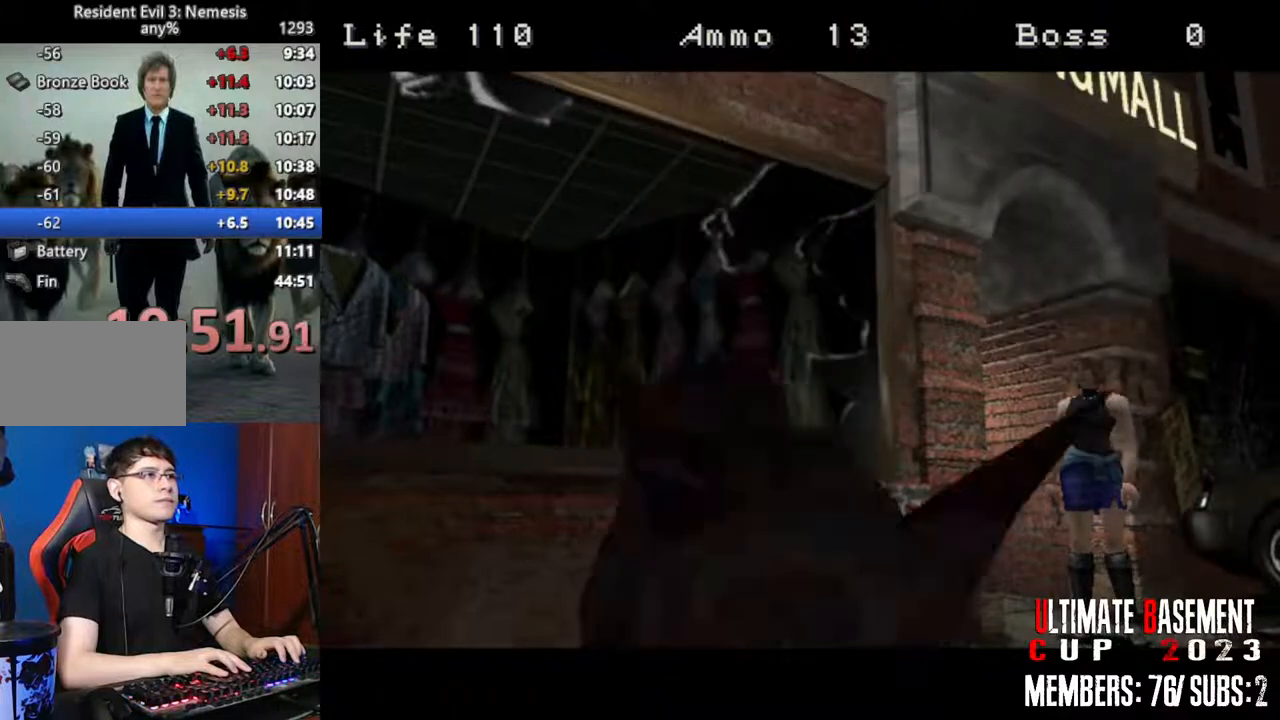
{"keys": ["a", "shift", "w"], "events": [[500, "a", "down"]]}
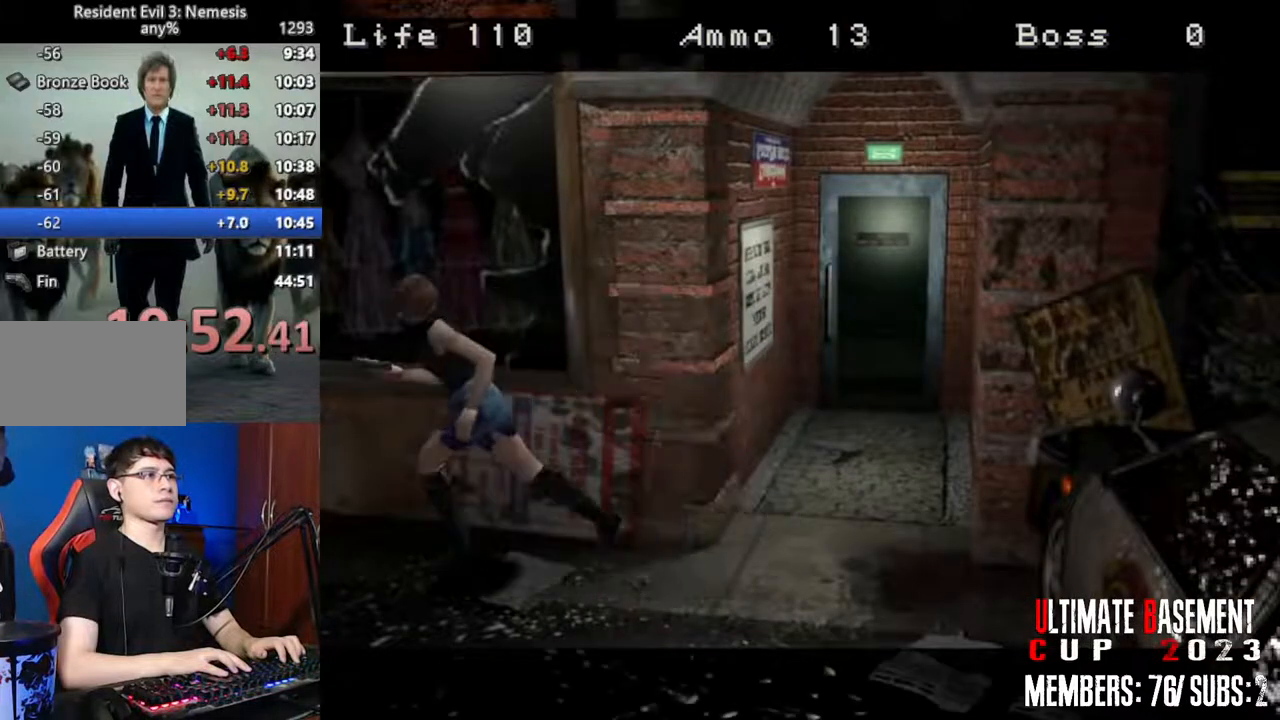
{"keys": ["a", "shift", "w"], "events": [[150, "a", "up"], [333, "a", "down"]]}
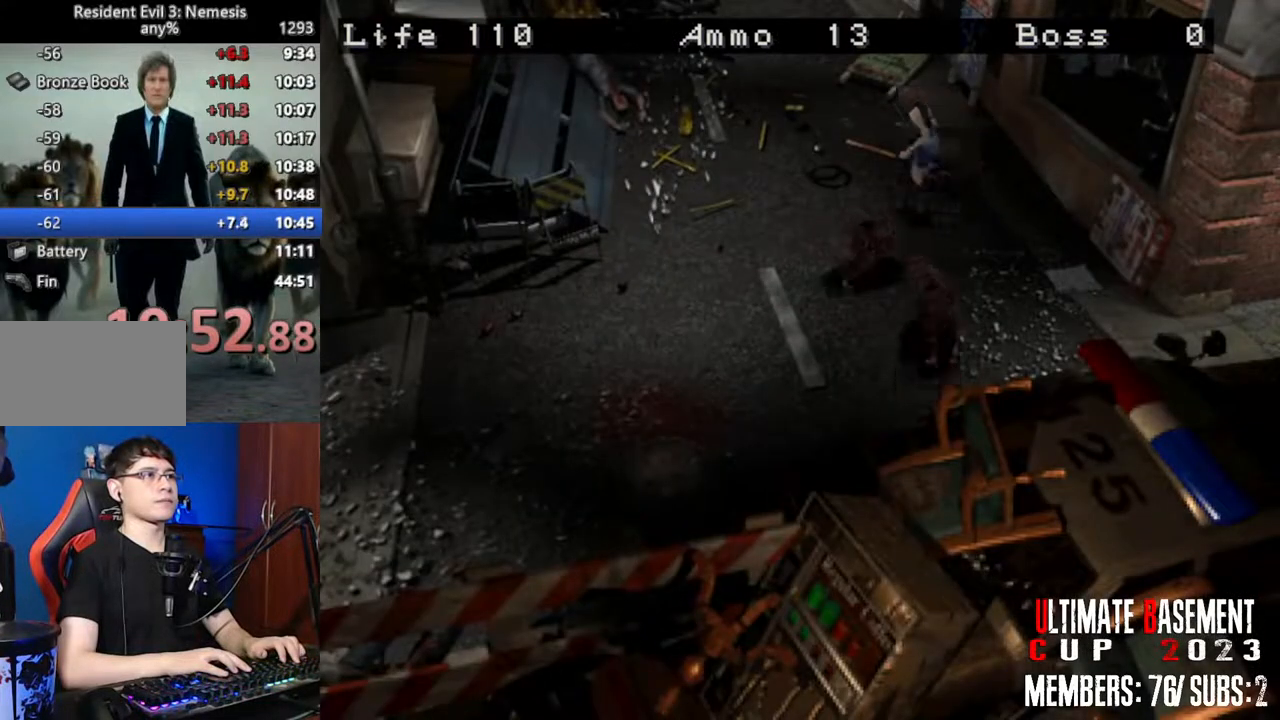
{"keys": ["shift", "w"], "events": [[450, "a", "up"]]}
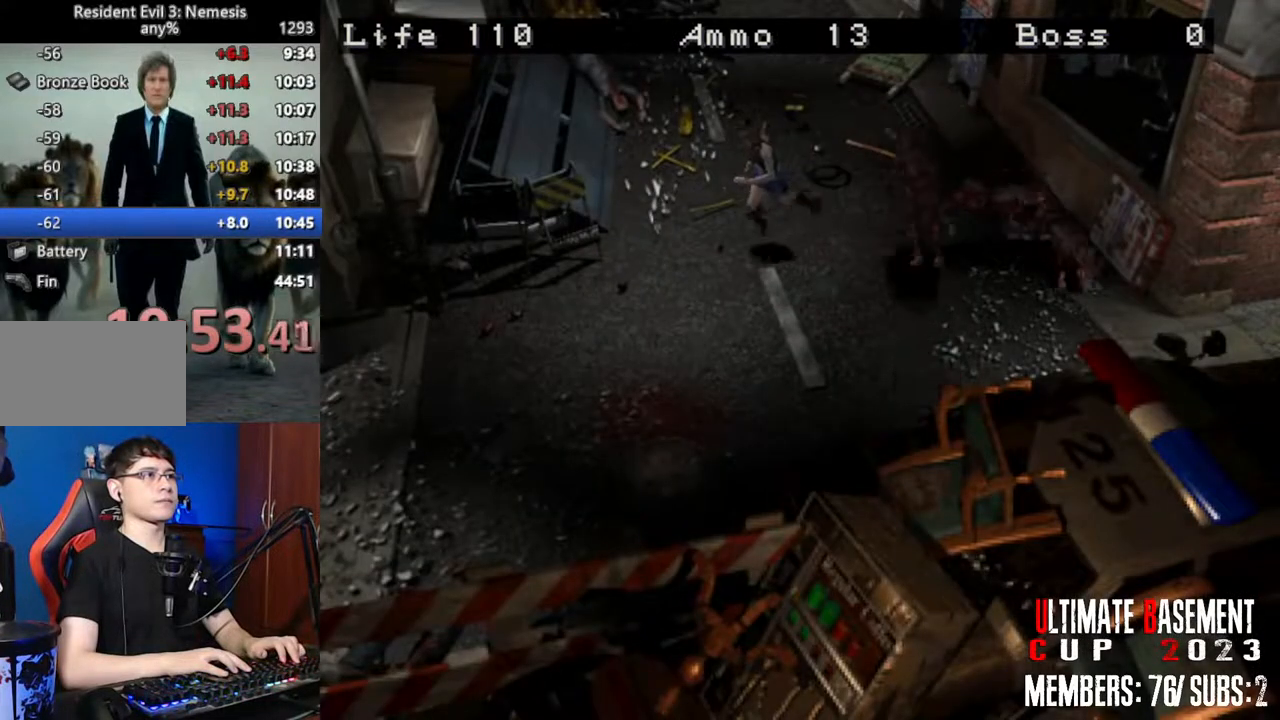
{"keys": ["shift", "w"], "events": []}
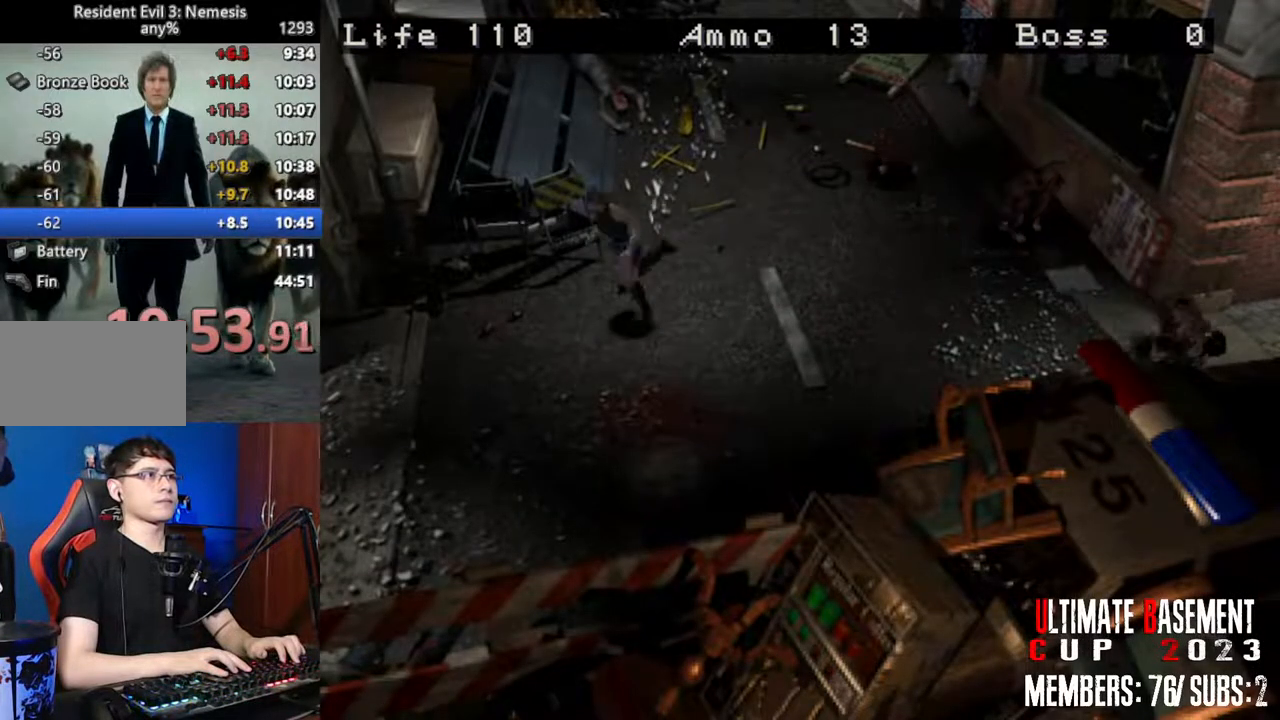
{"keys": ["shift", "w"], "events": []}
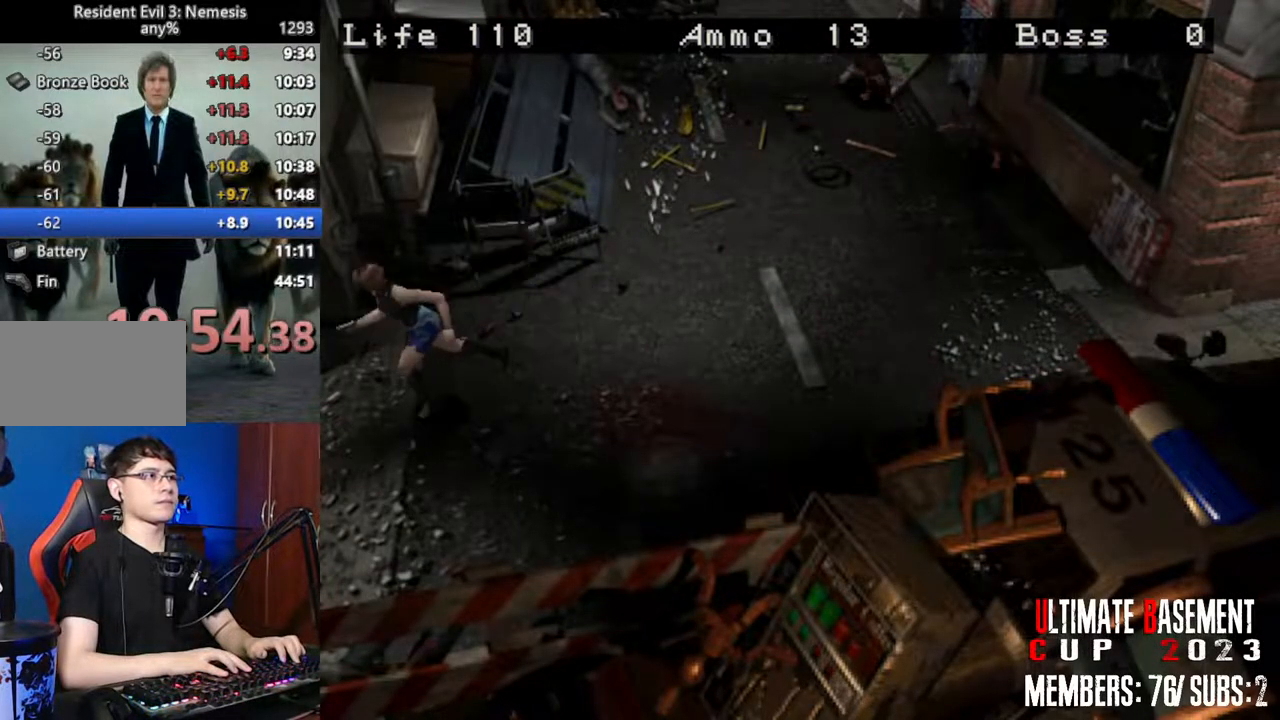
{"keys": ["semicolon", "shift", "w"], "events": [[117, "d", "down"], [167, "semicolon", "down"], [300, "d", "up"]]}
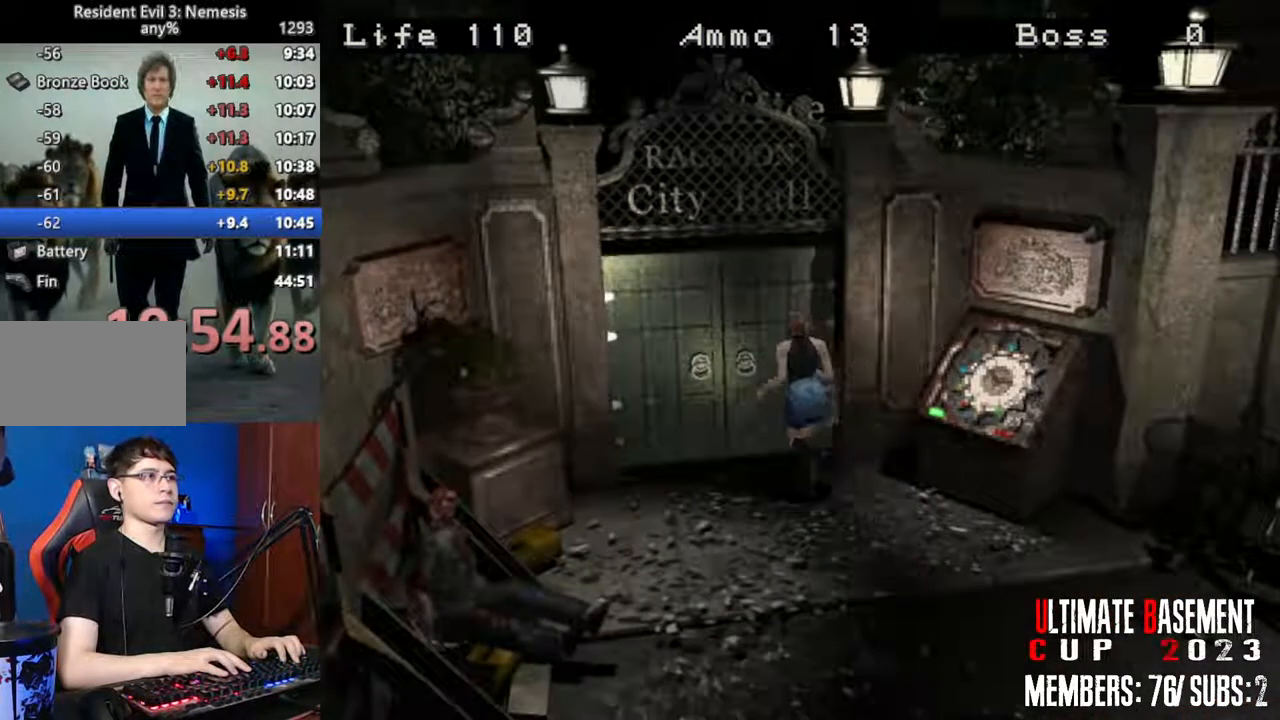
{"keys": ["shift", "w"], "events": [[183, "semicolon", "up"]]}
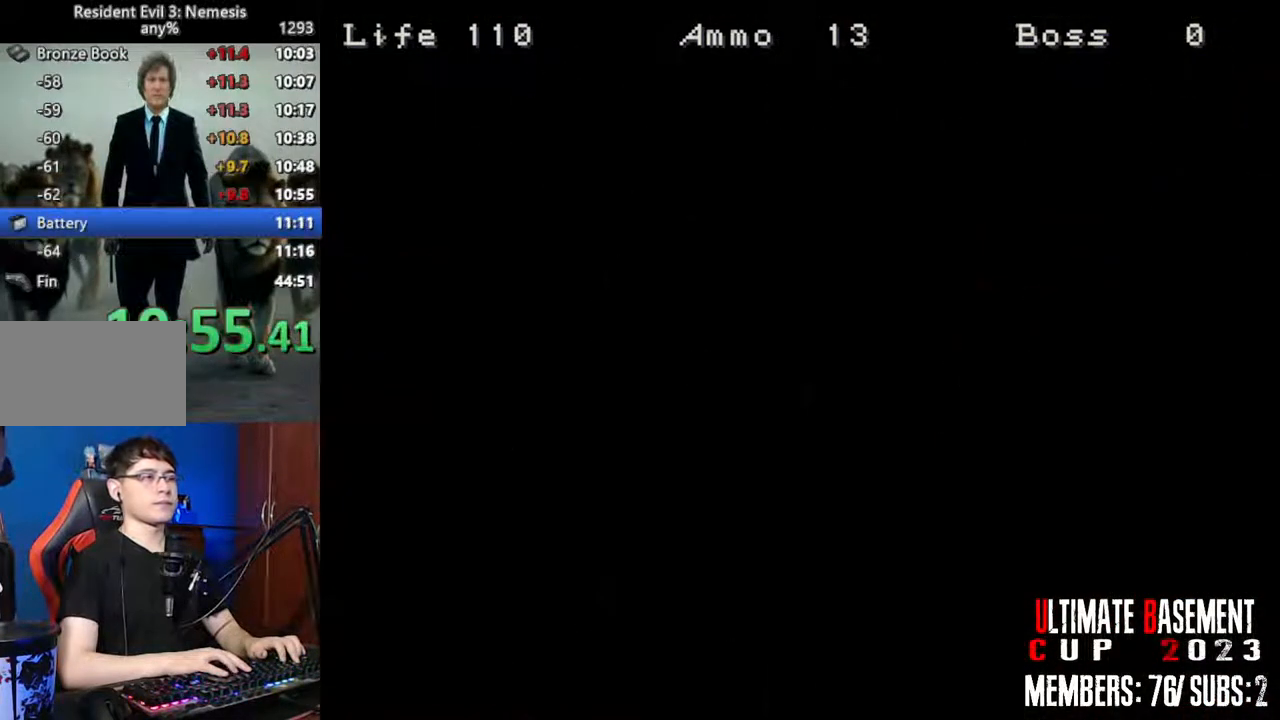
{"keys": ["shift", "w"], "events": []}
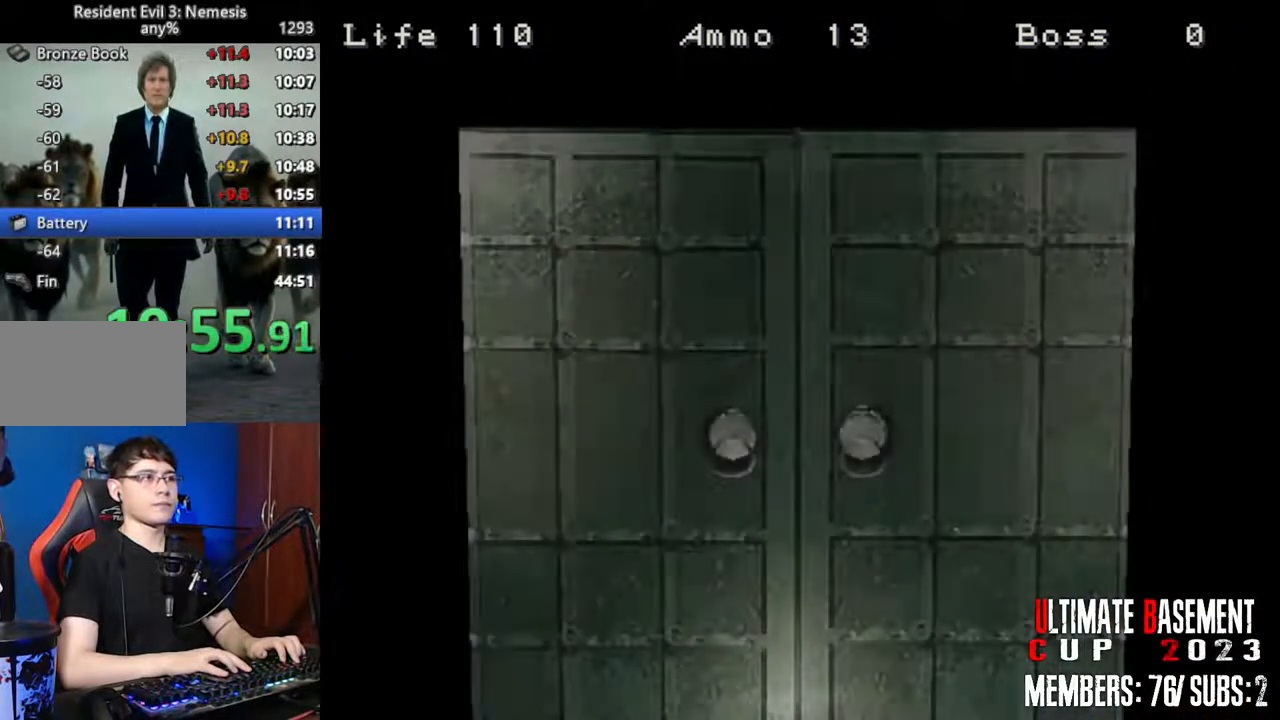
{"keys": ["shift", "w"], "events": [[217, "space", "down"], [400, "space", "up"]]}
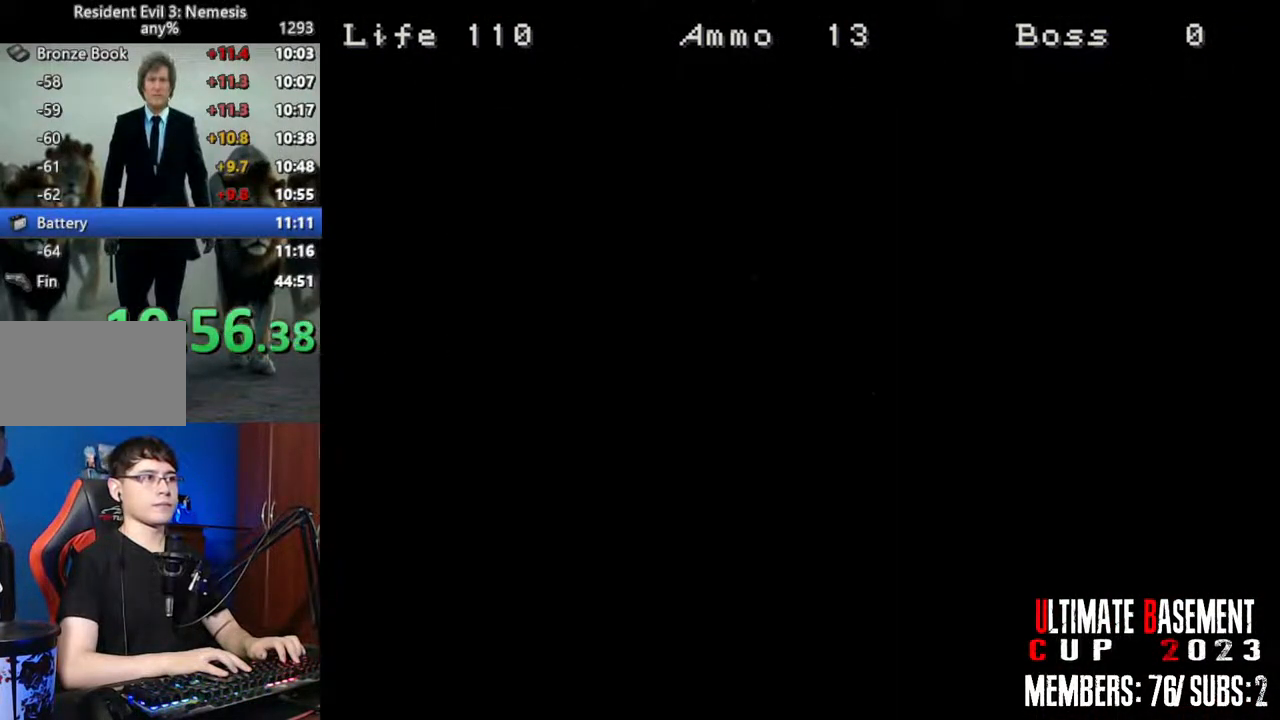
{"keys": ["shift", "w"], "events": []}